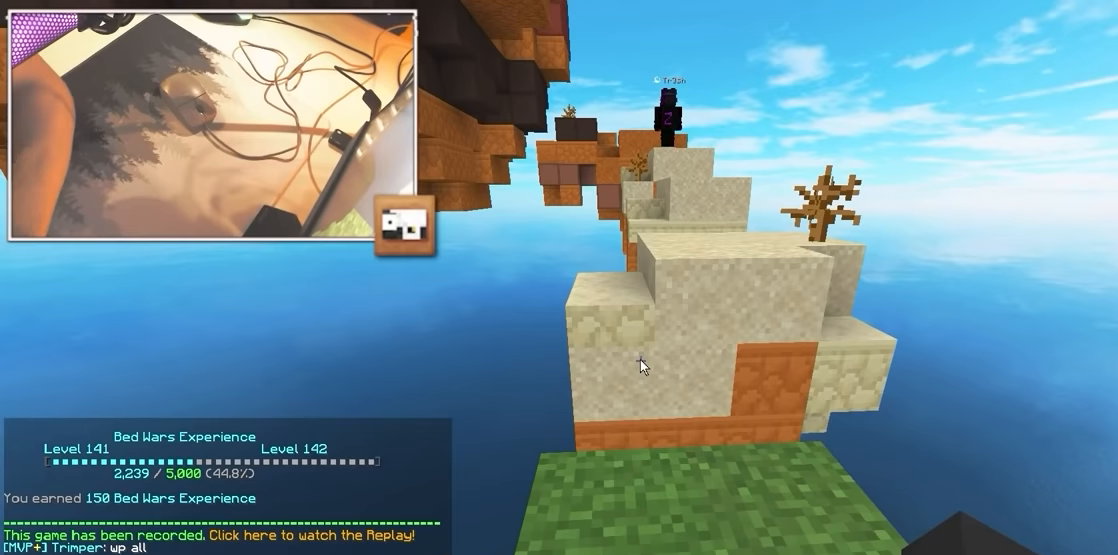
Gameplay with keyboard and mouse; each line is a JSON object with the keys and mouse buttons held at the frame after it. "events" lists presses ("down") and releases ("up") of "a", "d", "s", "w", "mouse_left" and "mouse_right" between this image and that frame as [ms after this image, input, new state], when the widget could be followed in between. "mouse_left", "mouse_right" = the "left", "right" buttons of the "mouse" list. No other keys are recorded. Fast repeated clicks can show as one long hold. Mouse movement is not recorded.
{"keys": [], "mouse": [], "events": []}
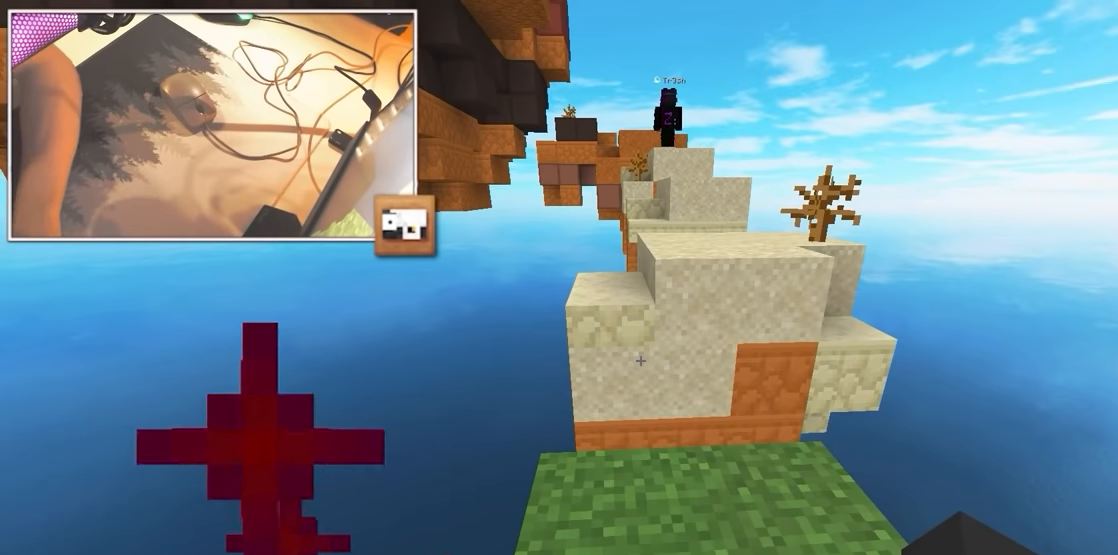
{"keys": ["w"], "mouse": [], "events": [[183, "w", "down"], [233, "w", "up"], [333, "w", "down"], [350, "d", "down"], [433, "d", "up"]]}
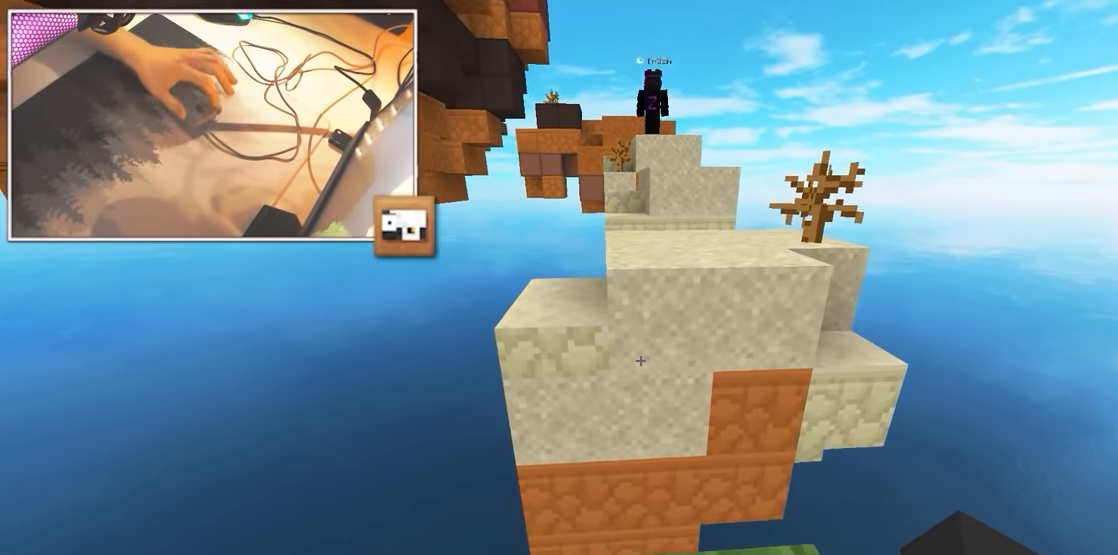
{"keys": ["w"], "mouse": [], "events": []}
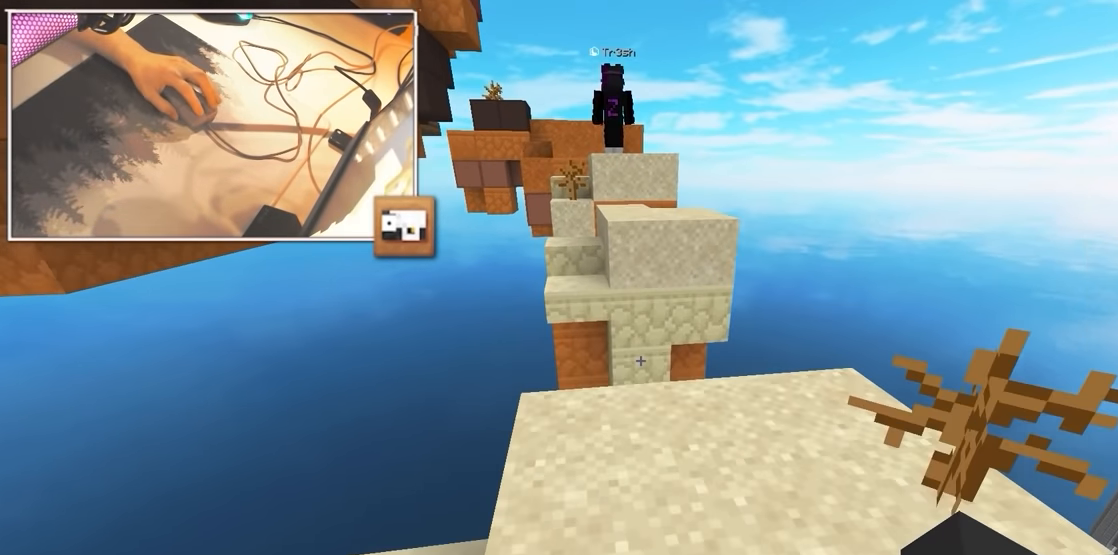
{"keys": ["w"], "mouse": [], "events": []}
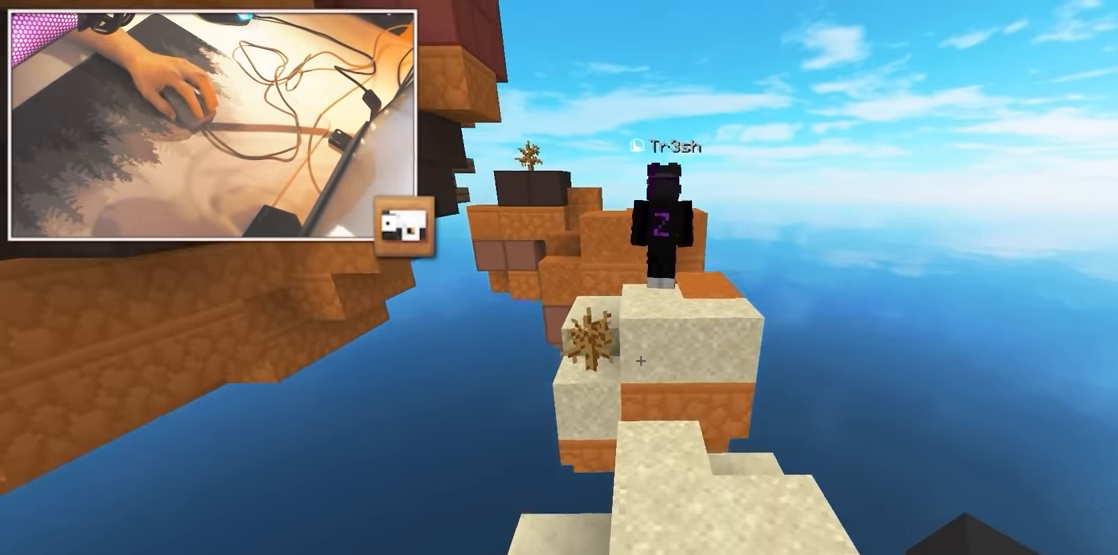
{"keys": ["w"], "mouse": ["left"], "events": [[150, "d", "down"], [367, "d", "up"], [450, "mouse_left", "down"]]}
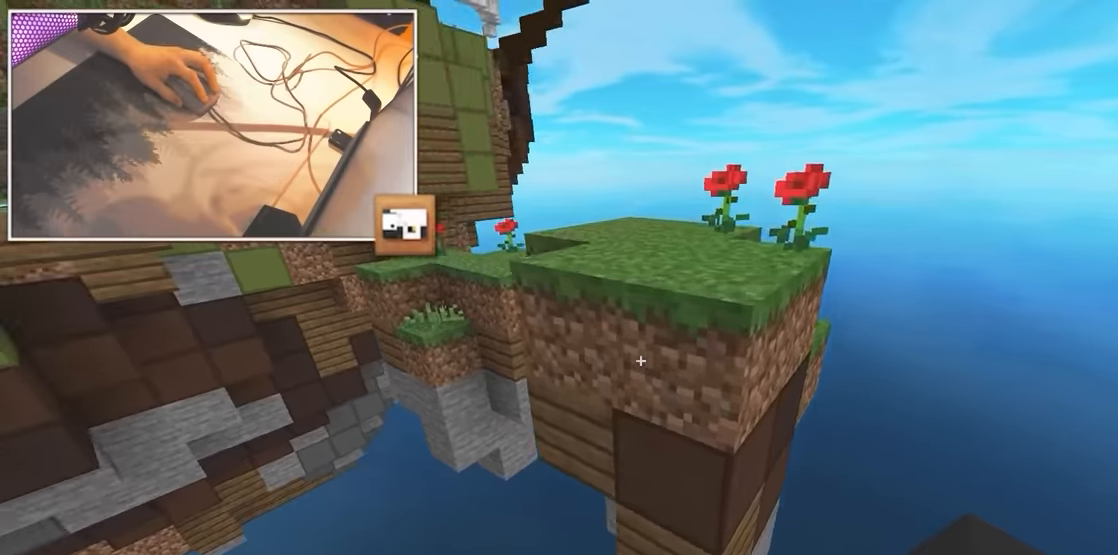
{"keys": ["w"], "mouse": [], "events": [[200, "d", "down"], [417, "d", "up"], [467, "mouse_left", "up"]]}
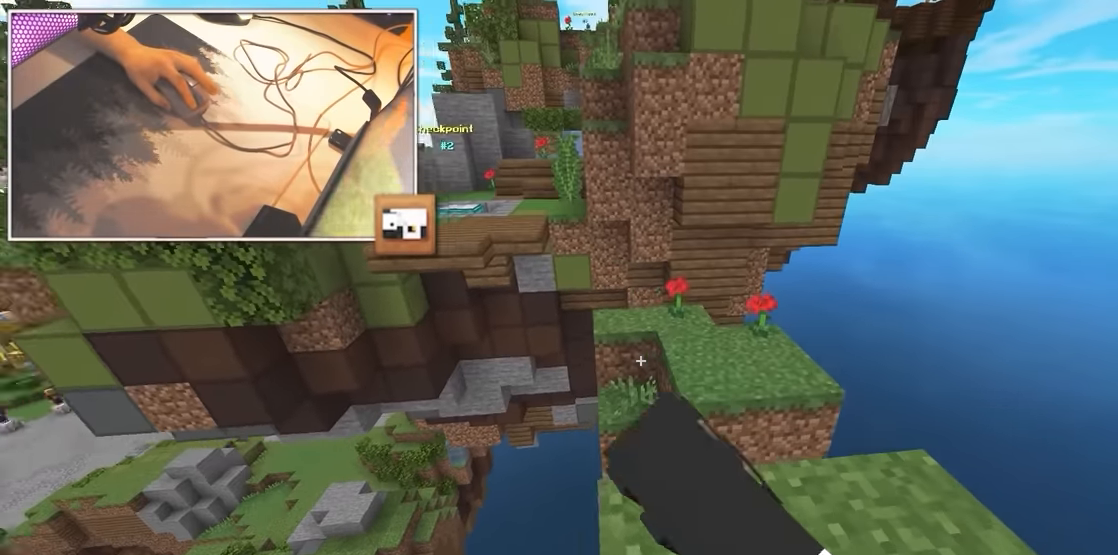
{"keys": ["w"], "mouse": ["left"], "events": [[267, "d", "down"], [267, "mouse_left", "down"], [484, "d", "up"]]}
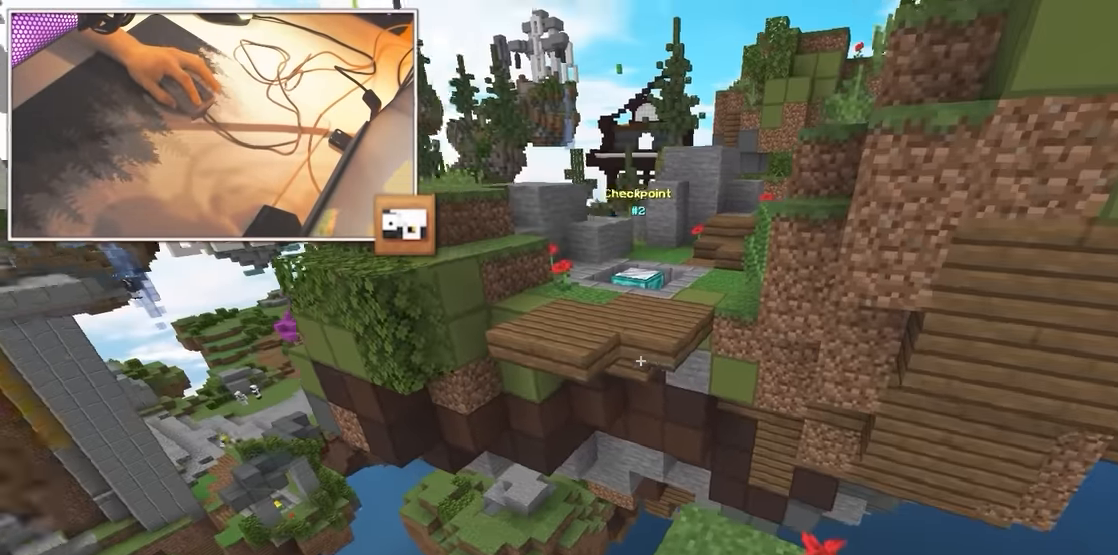
{"keys": ["w"], "mouse": ["left"], "events": [[217, "mouse_left", "up"], [400, "mouse_left", "down"]]}
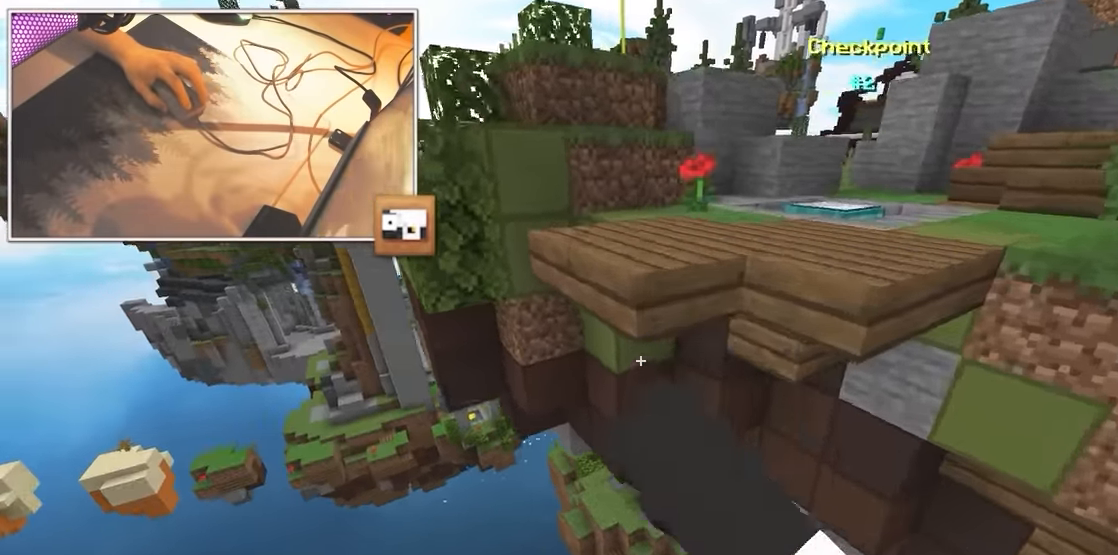
{"keys": ["w"], "mouse": ["left"], "events": [[200, "mouse_left", "up"], [484, "mouse_left", "down"]]}
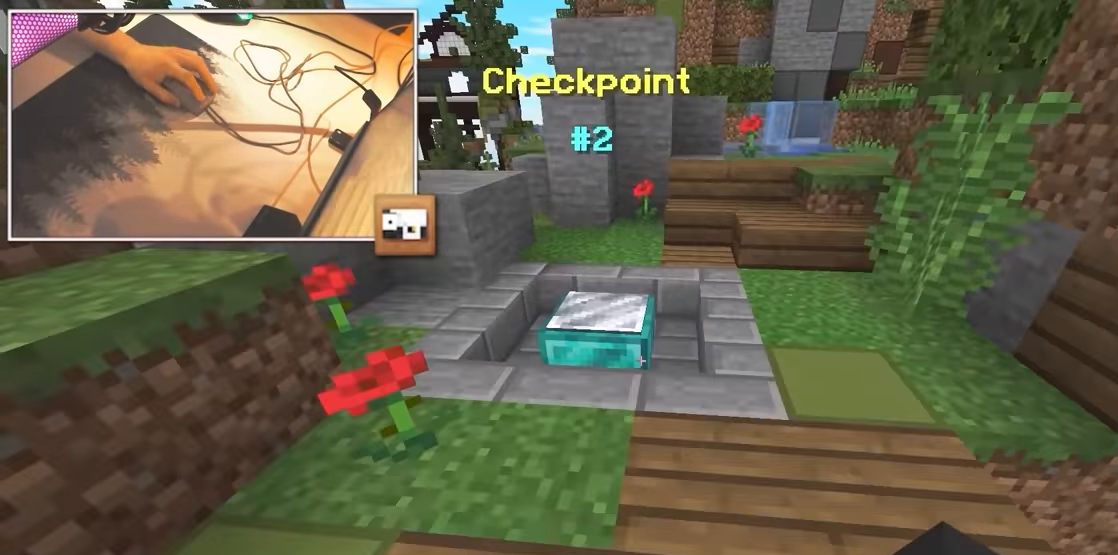
{"keys": ["w"], "mouse": [], "events": [[250, "d", "down"], [284, "mouse_left", "up"], [434, "d", "up"]]}